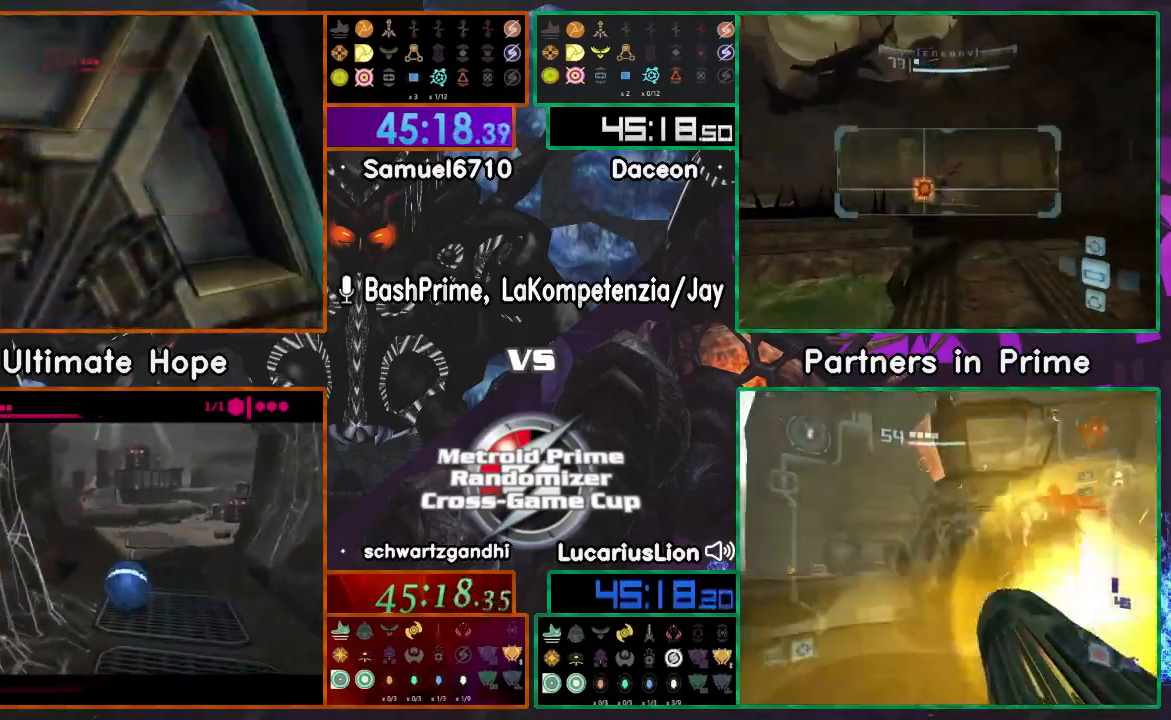
Gameplay with a controller (Nintendo layout); each line is a JSON object with the inputs held at the frame after it (dt_ms = milliseconds from this image to that frame). "events" lists button and stick changes between this image and that frame as [ms after this image, input, new state], when the widget could be followed in between. Not read: B L1 L3 R3 Z.
{"dt_ms": 500, "buttons": [], "left_stick": "center", "right_stick": "center", "events": [[117, "left_stick", "center"], [250, "left_stick", "up"], [350, "R1", "down"], [400, "R1", "up"], [417, "left_stick", "center"]]}
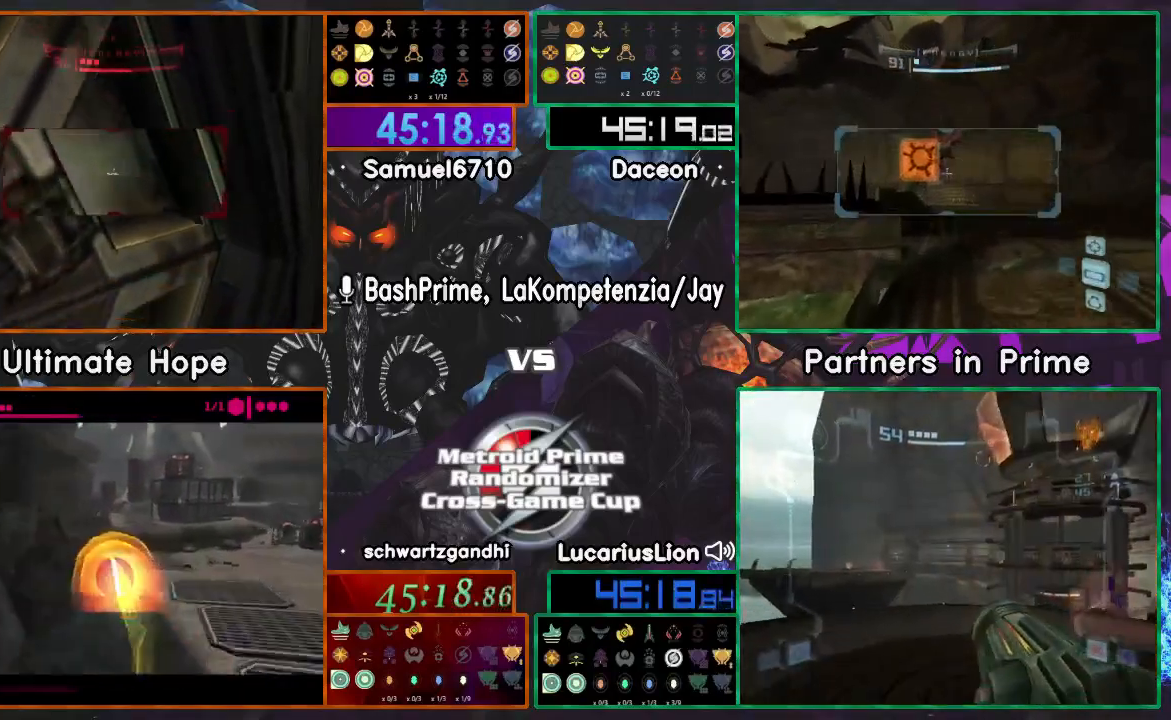
{"dt_ms": 500, "buttons": [], "left_stick": "up-left", "right_stick": "center", "events": [[383, "left_stick", "up-left"]]}
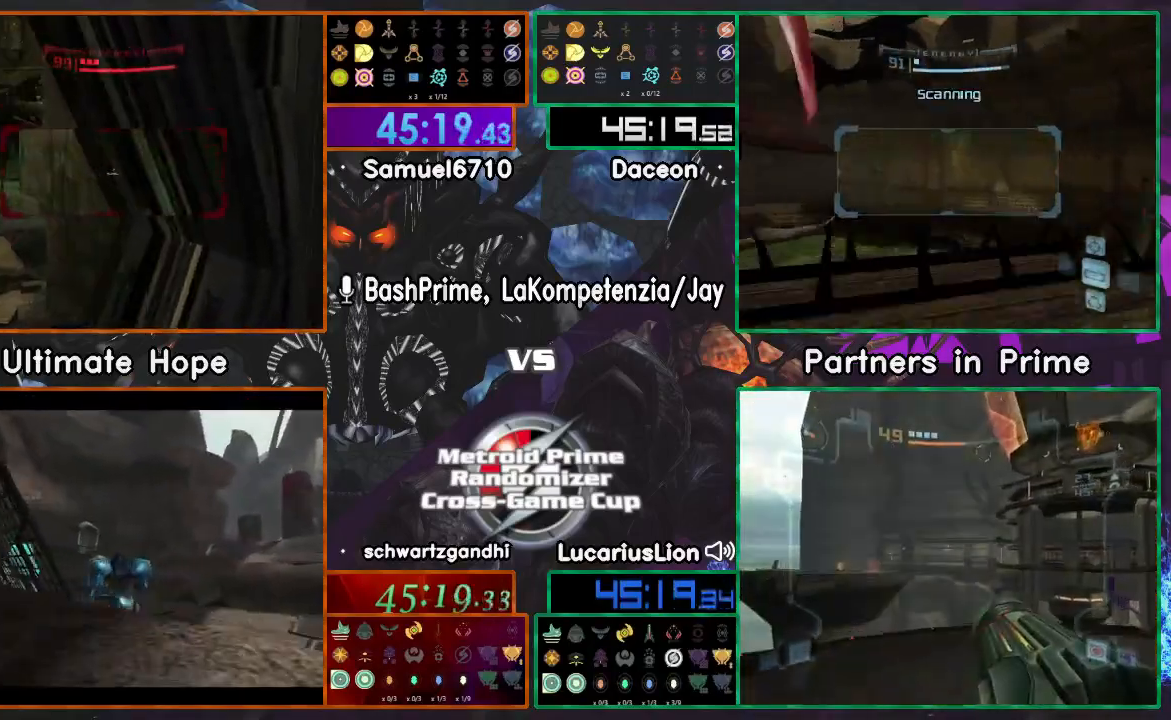
{"dt_ms": 500, "buttons": [], "left_stick": "left", "right_stick": "center", "events": [[417, "left_stick", "left"]]}
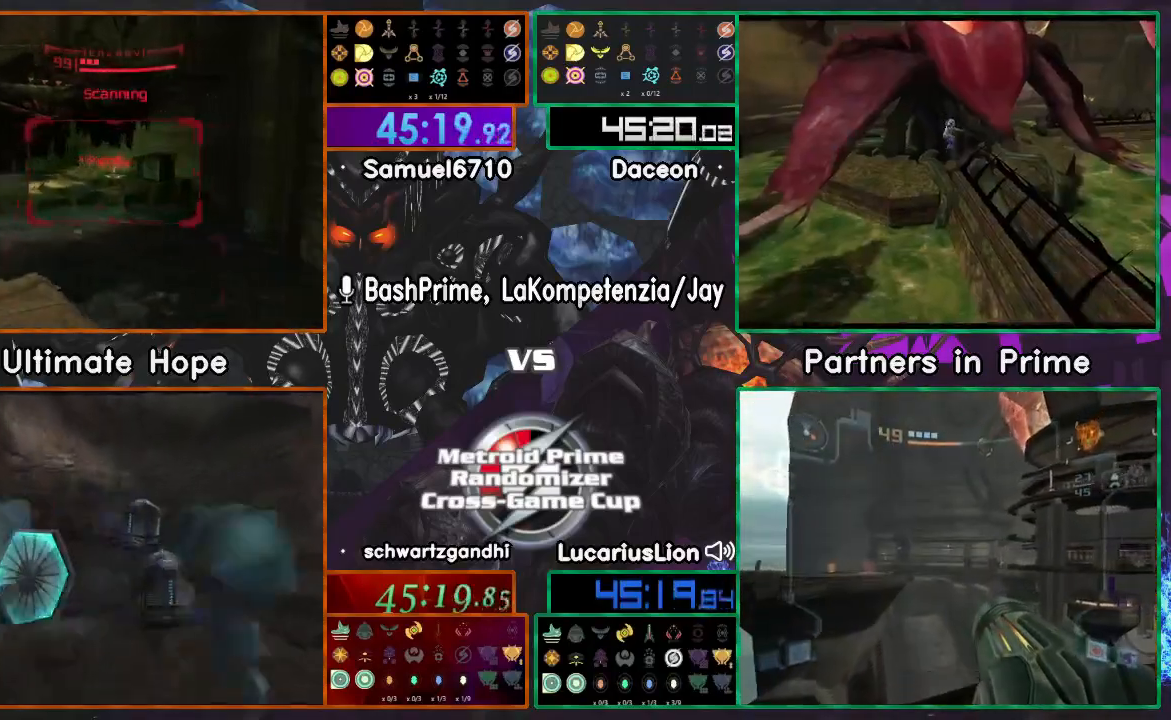
{"dt_ms": 500, "buttons": ["A"], "left_stick": "right", "right_stick": "center", "events": [[17, "left_stick", "up-left"], [50, "A", "down"], [50, "R1", "down"], [117, "left_stick", "up"], [150, "A", "up"], [167, "R1", "up"], [300, "left_stick", "center"], [450, "A", "down"], [500, "left_stick", "right"]]}
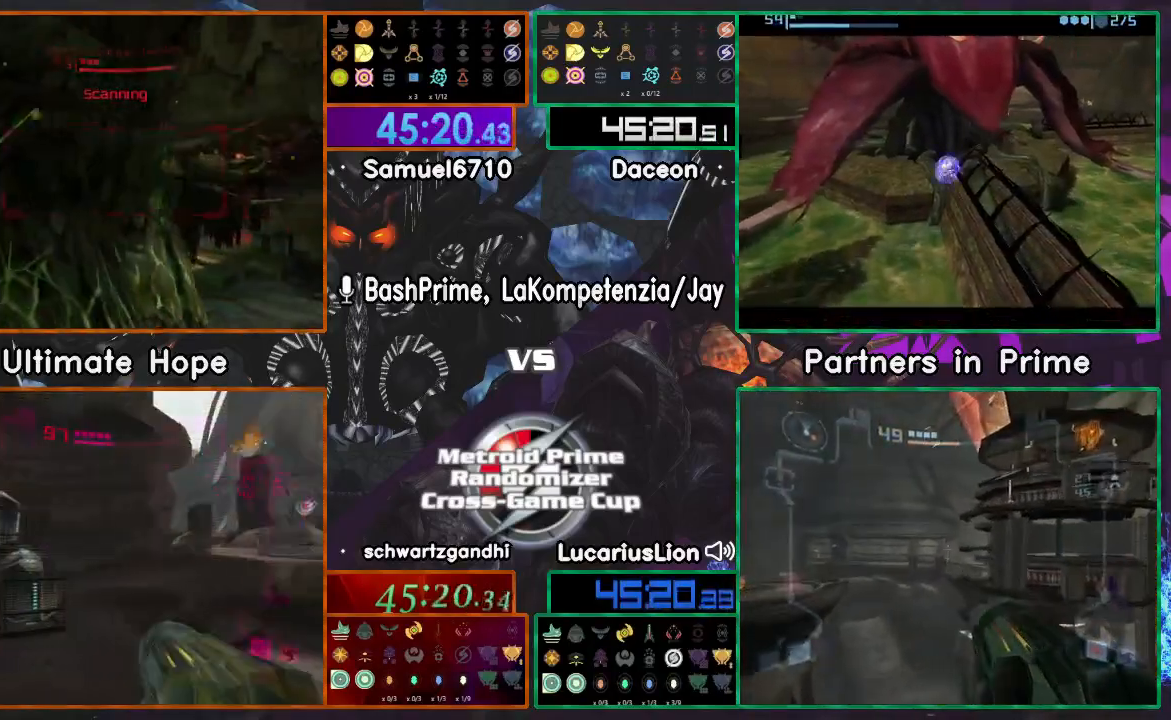
{"dt_ms": 500, "buttons": [], "left_stick": "left", "right_stick": "center"}
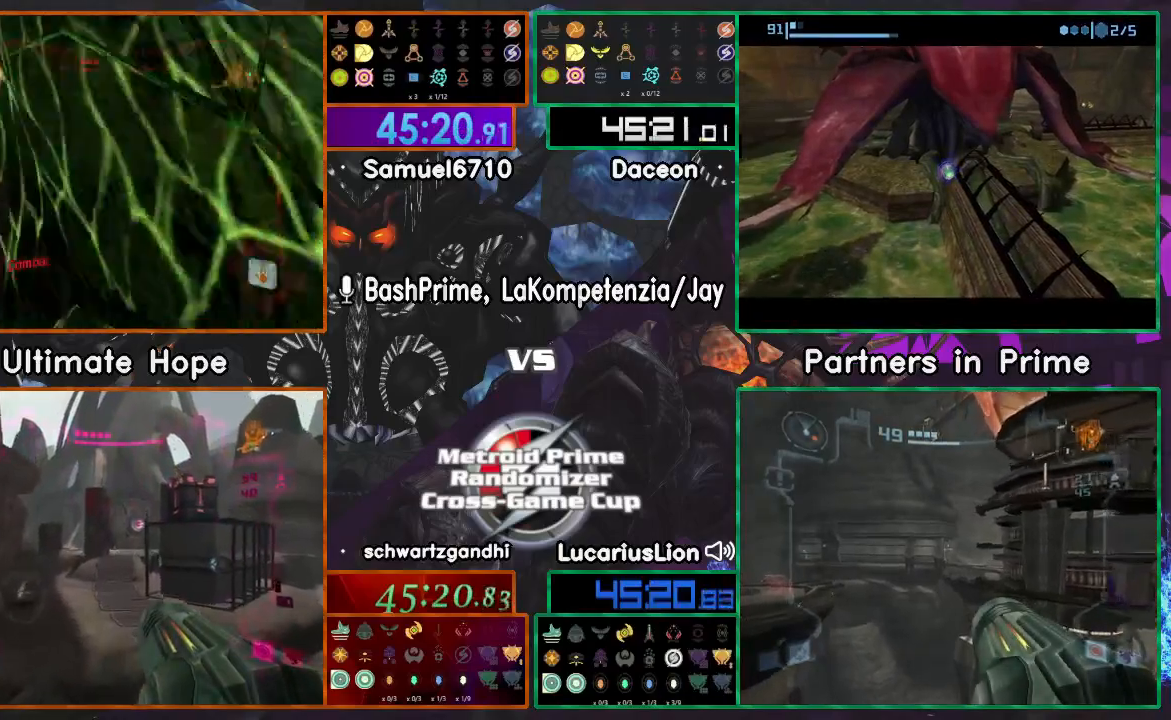
{"dt_ms": 500, "buttons": [], "left_stick": "up-right", "right_stick": "center", "events": [[133, "left_stick", "up-right"]]}
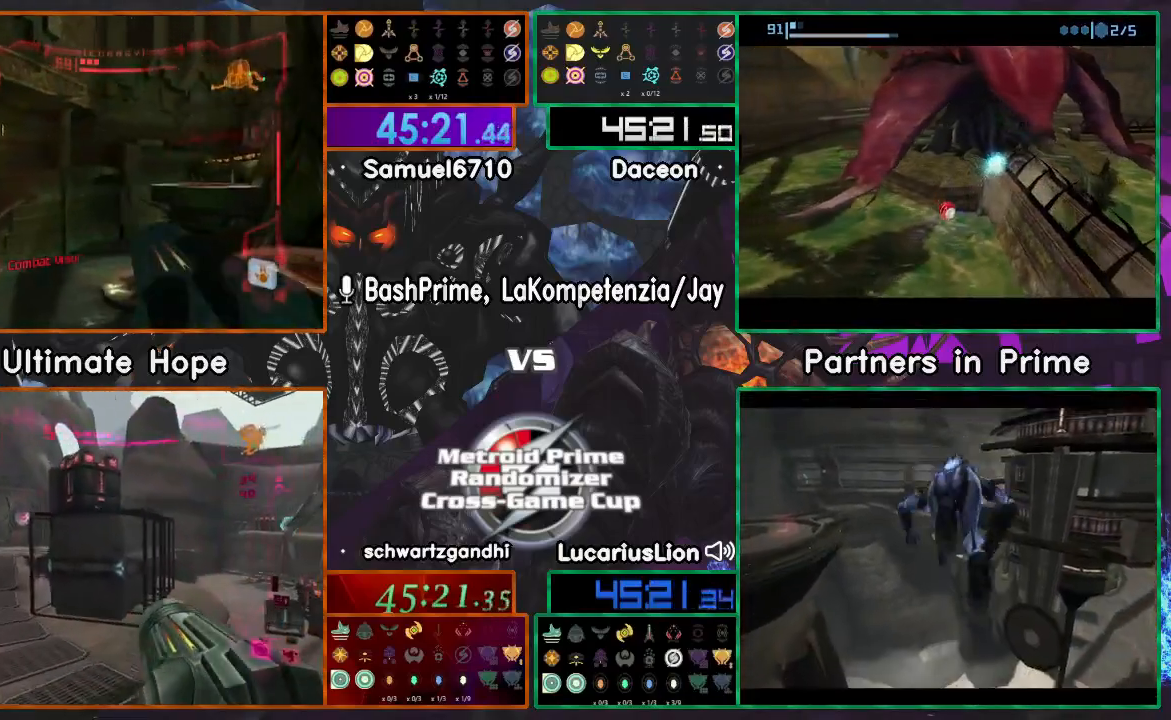
{"dt_ms": 500, "buttons": [], "left_stick": "left", "right_stick": "center", "events": [[200, "left_stick", "left"]]}
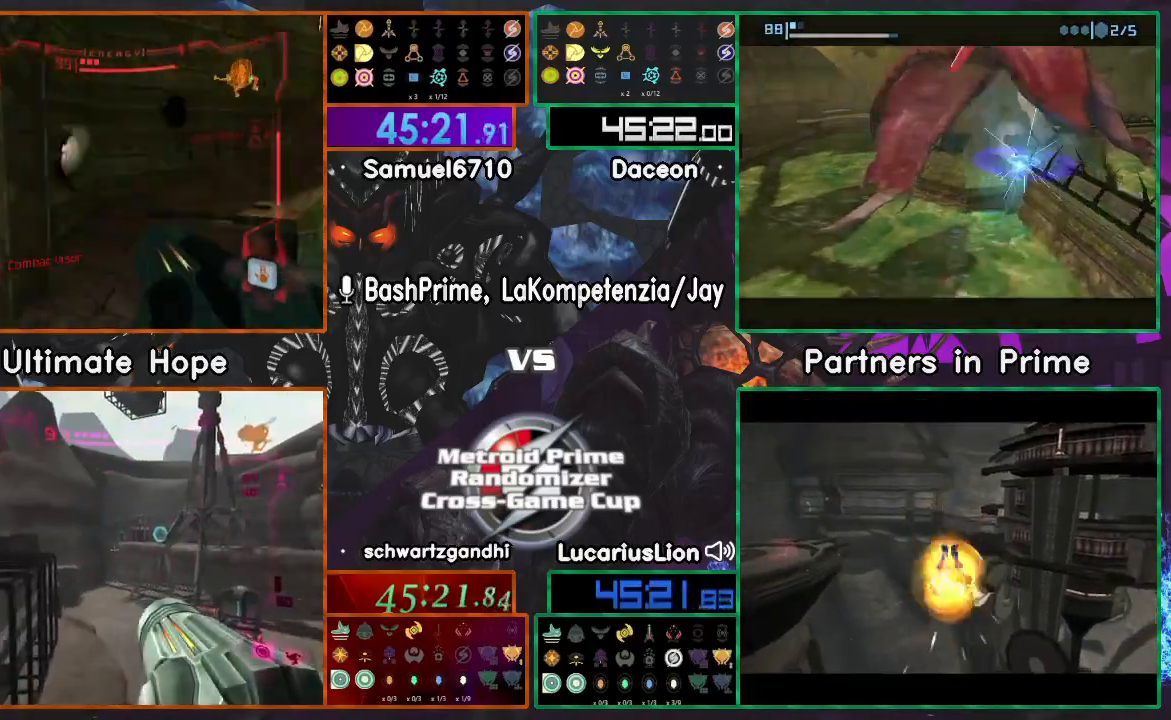
{"dt_ms": 1000, "buttons": [], "left_stick": "center", "right_stick": "center"}
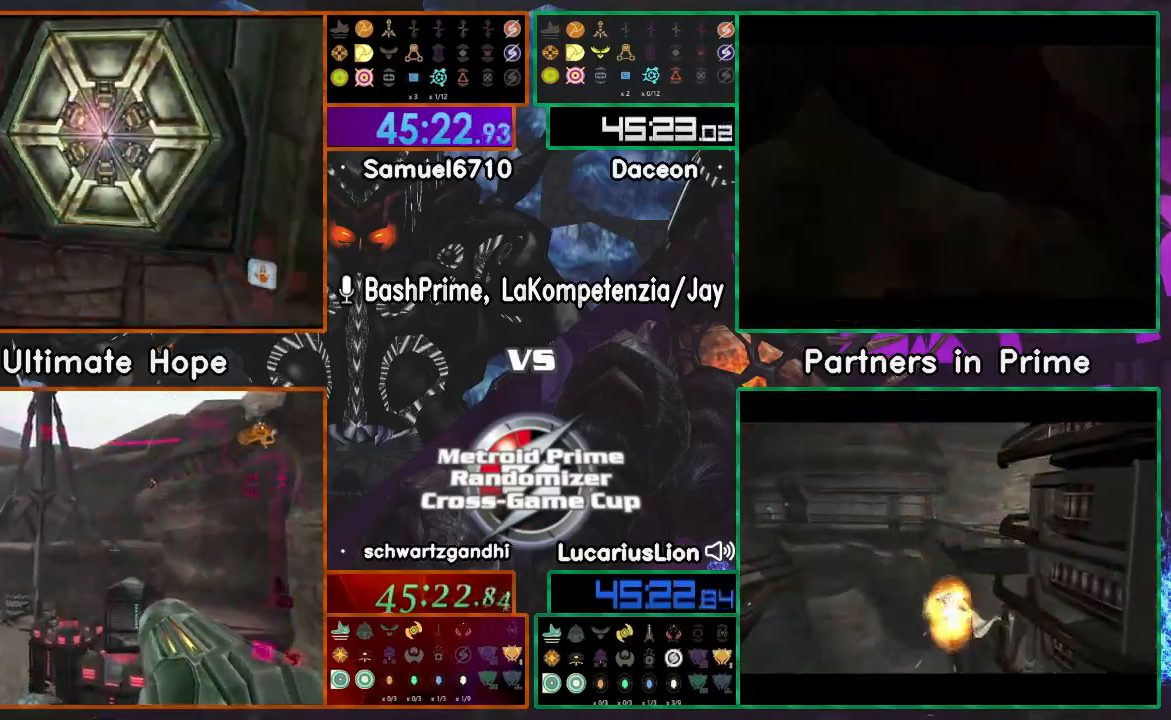
{"dt_ms": 500, "buttons": [], "left_stick": "center", "right_stick": "center", "events": []}
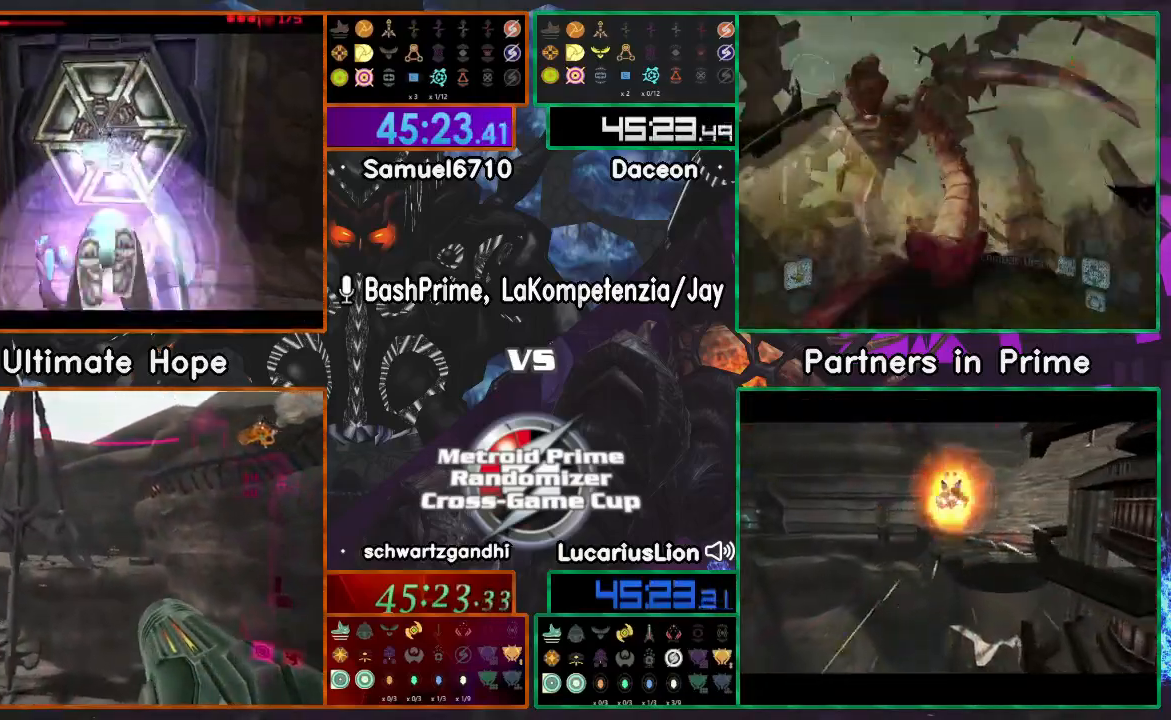
{"dt_ms": 500, "buttons": [], "left_stick": "up", "right_stick": "center", "events": [[233, "left_stick", "up"]]}
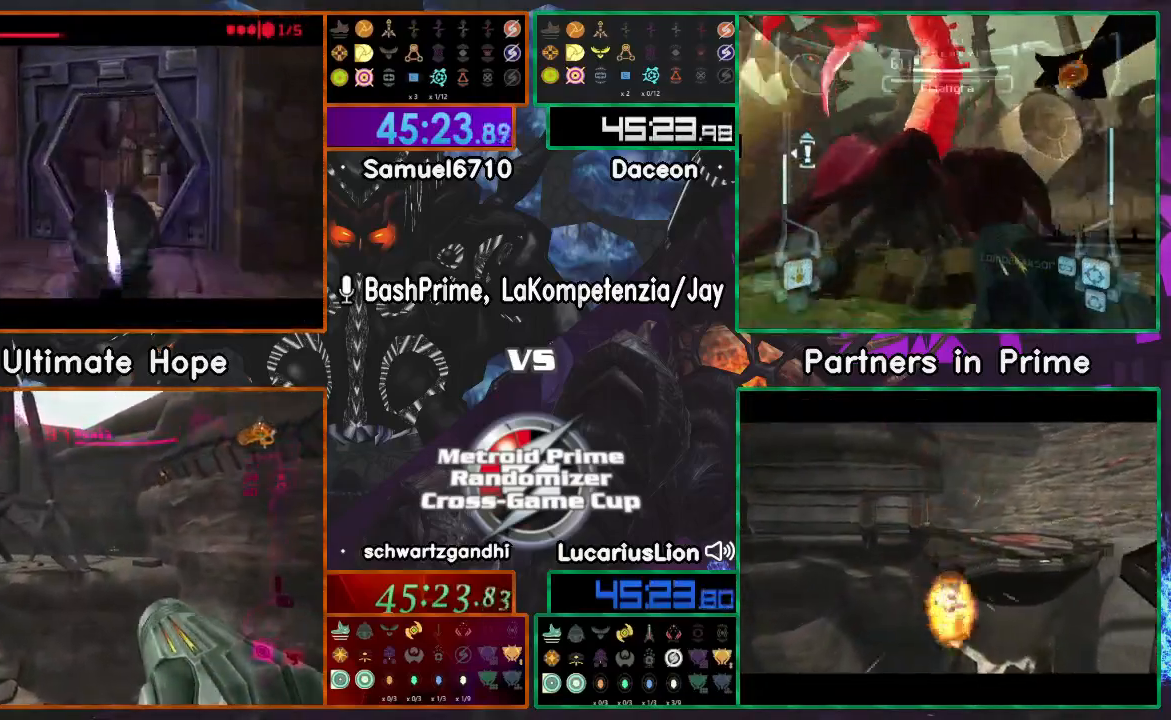
{"dt_ms": 500, "buttons": [], "left_stick": "up", "right_stick": "center", "events": []}
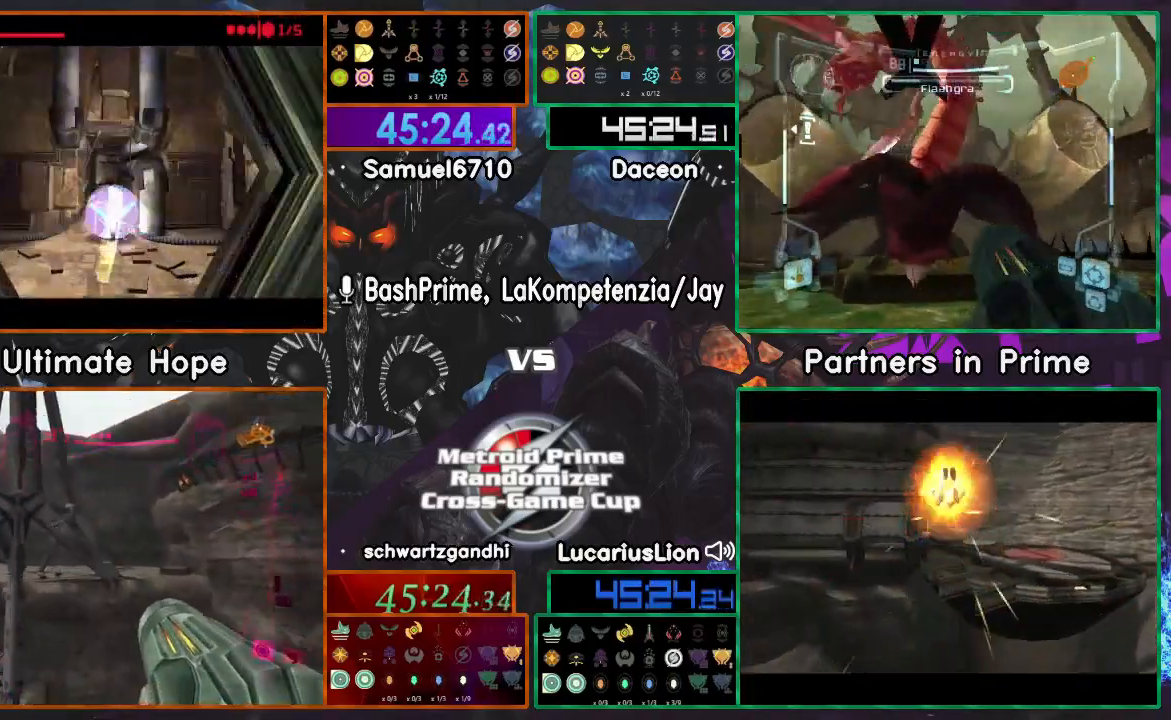
{"dt_ms": 500, "buttons": [], "left_stick": "center", "right_stick": "center", "events": [[33, "left_stick", "center"]]}
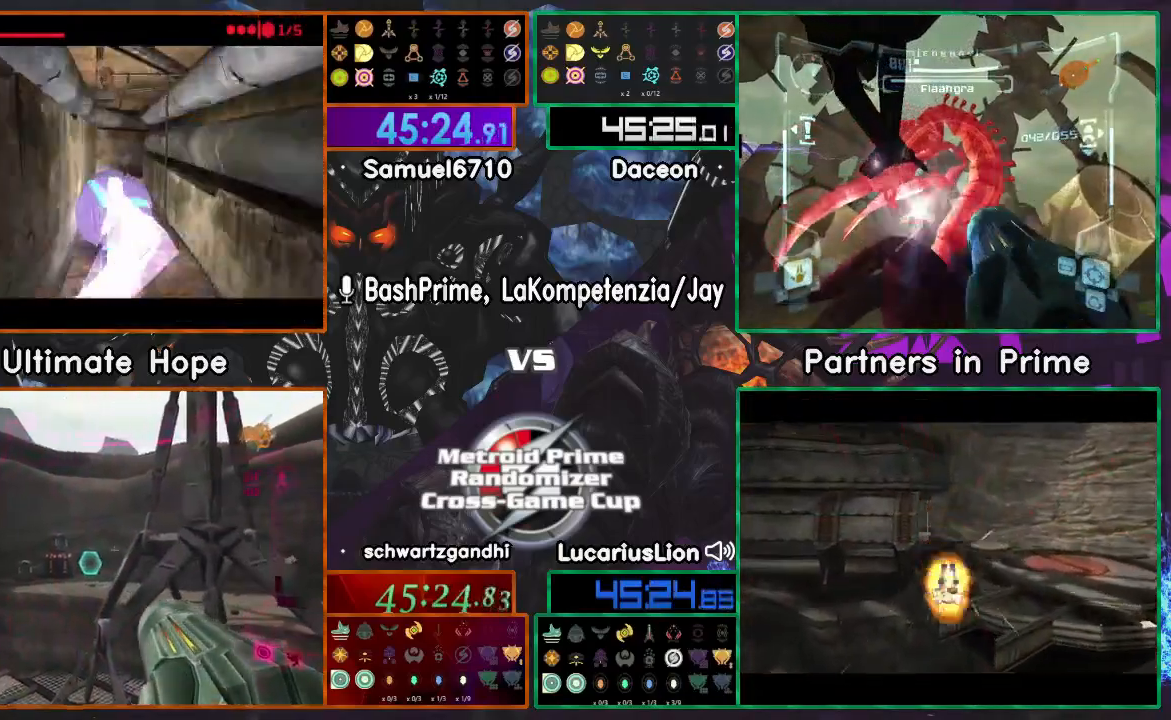
{"dt_ms": 500, "buttons": [], "left_stick": "up", "right_stick": "center"}
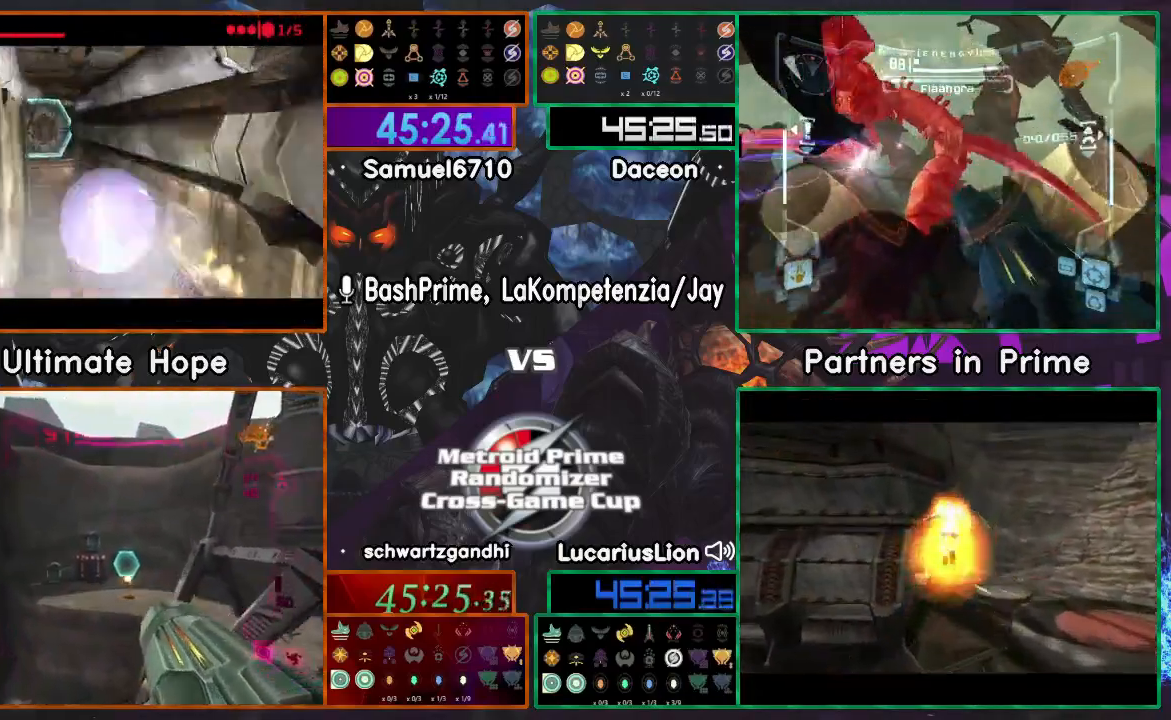
{"dt_ms": 500, "buttons": [], "left_stick": "right", "right_stick": "center"}
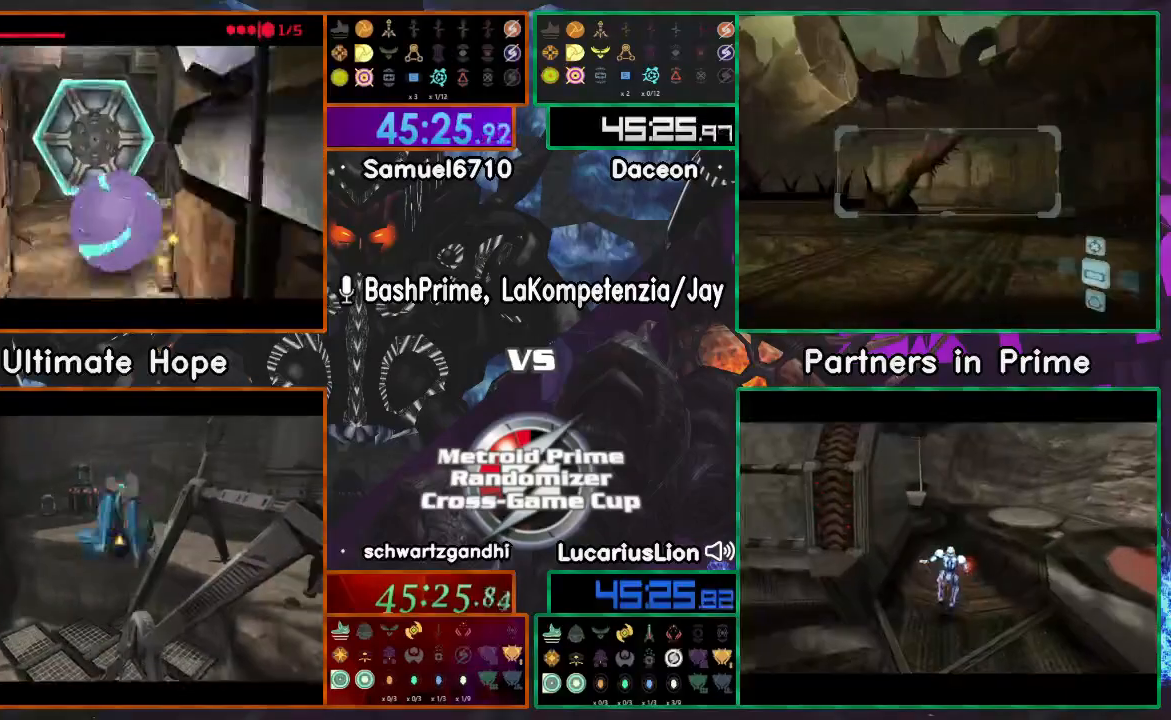
{"dt_ms": 500, "buttons": [], "left_stick": "up", "right_stick": "center"}
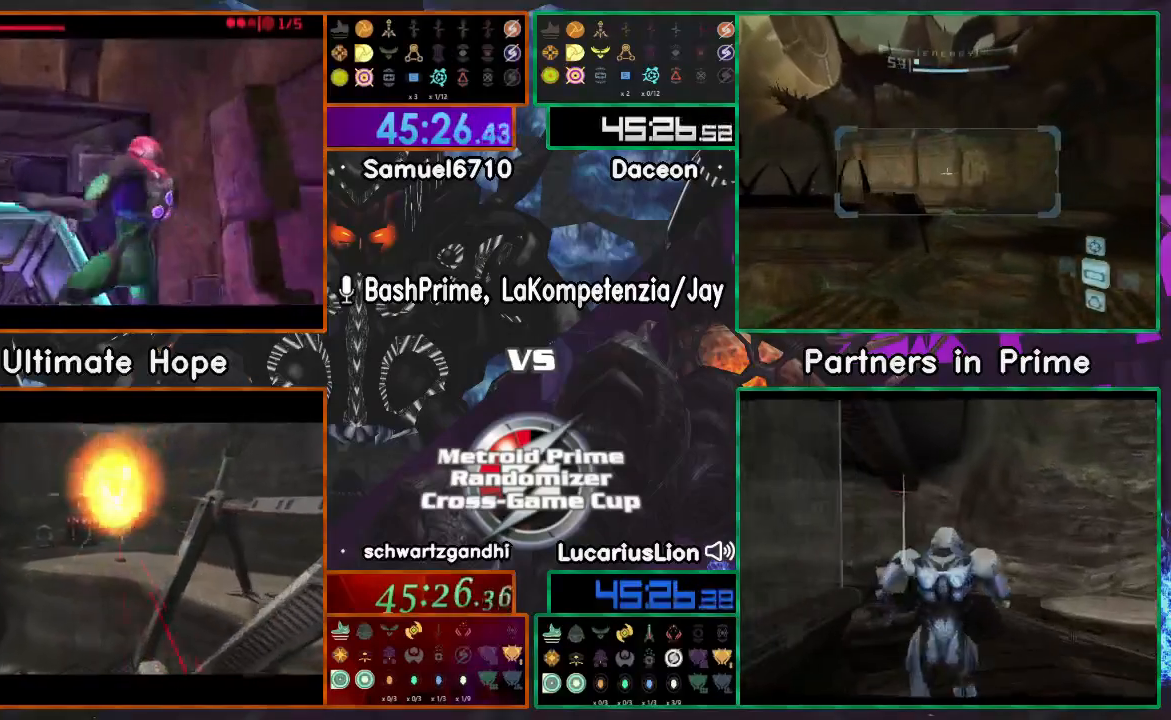
{"dt_ms": 500, "buttons": [], "left_stick": "center", "right_stick": "center"}
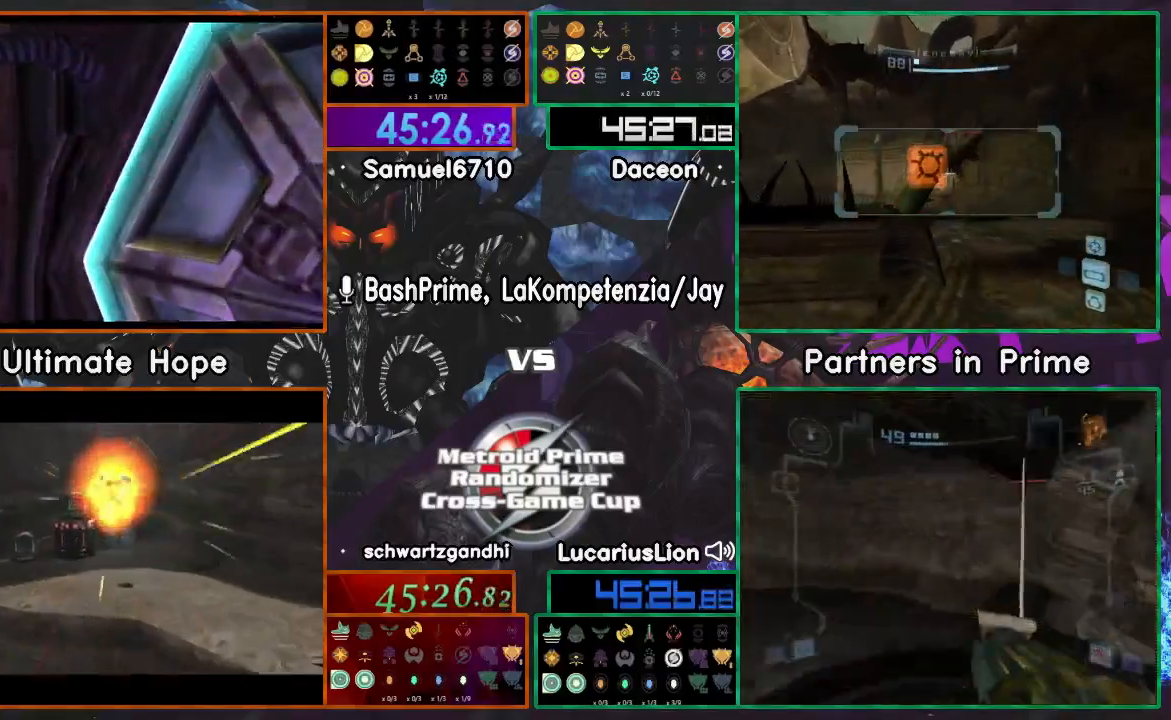
{"dt_ms": 500, "buttons": [], "left_stick": "left", "right_stick": "center", "events": [[200, "left_stick", "left"]]}
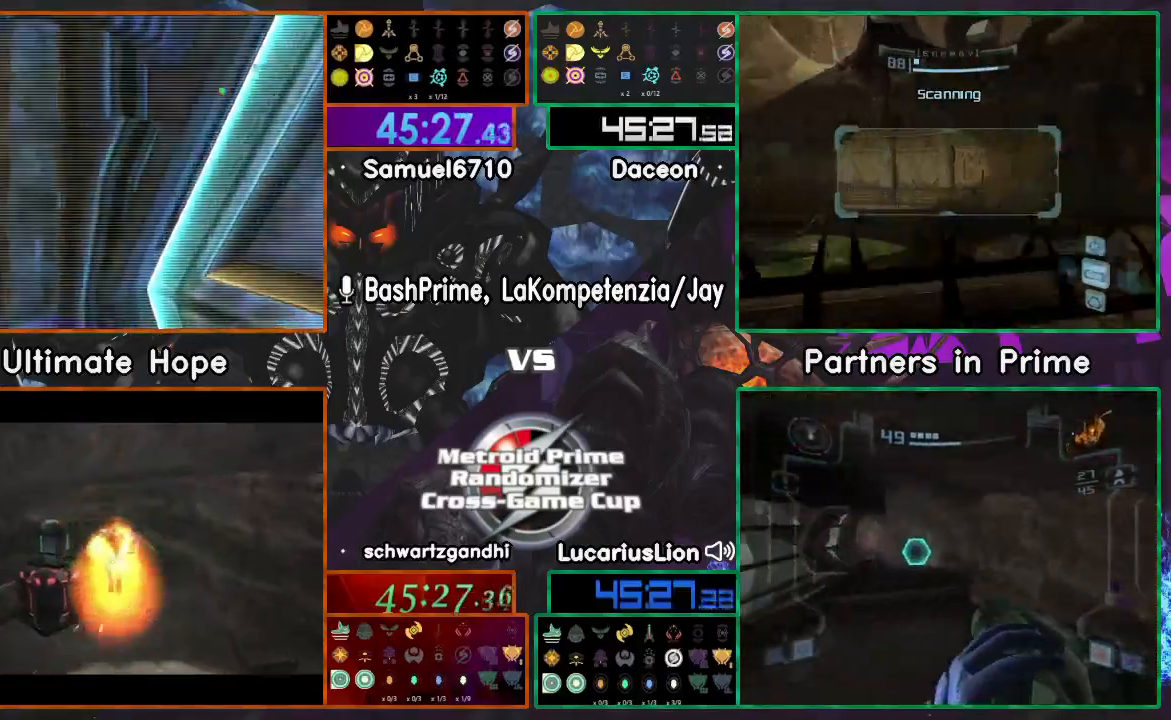
{"dt_ms": 500, "buttons": [], "left_stick": "right", "right_stick": "center", "events": [[317, "left_stick", "right"]]}
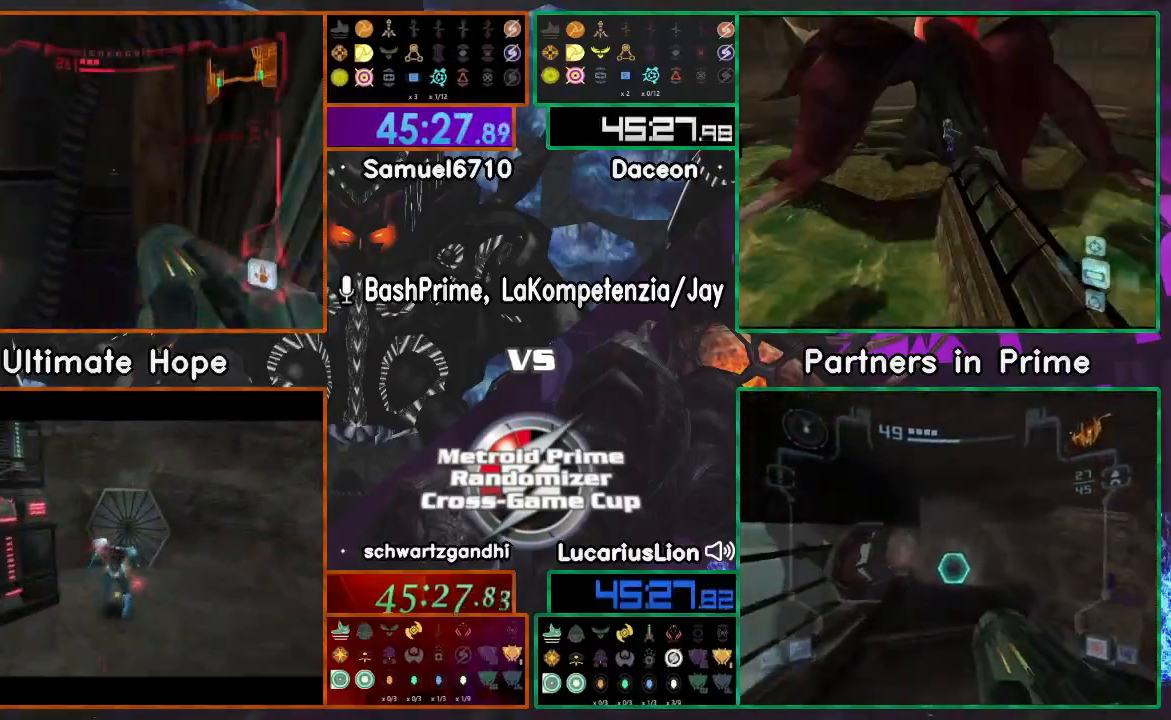
{"dt_ms": 500, "buttons": [], "left_stick": "down-right", "right_stick": "center", "events": [[450, "left_stick", "down-right"]]}
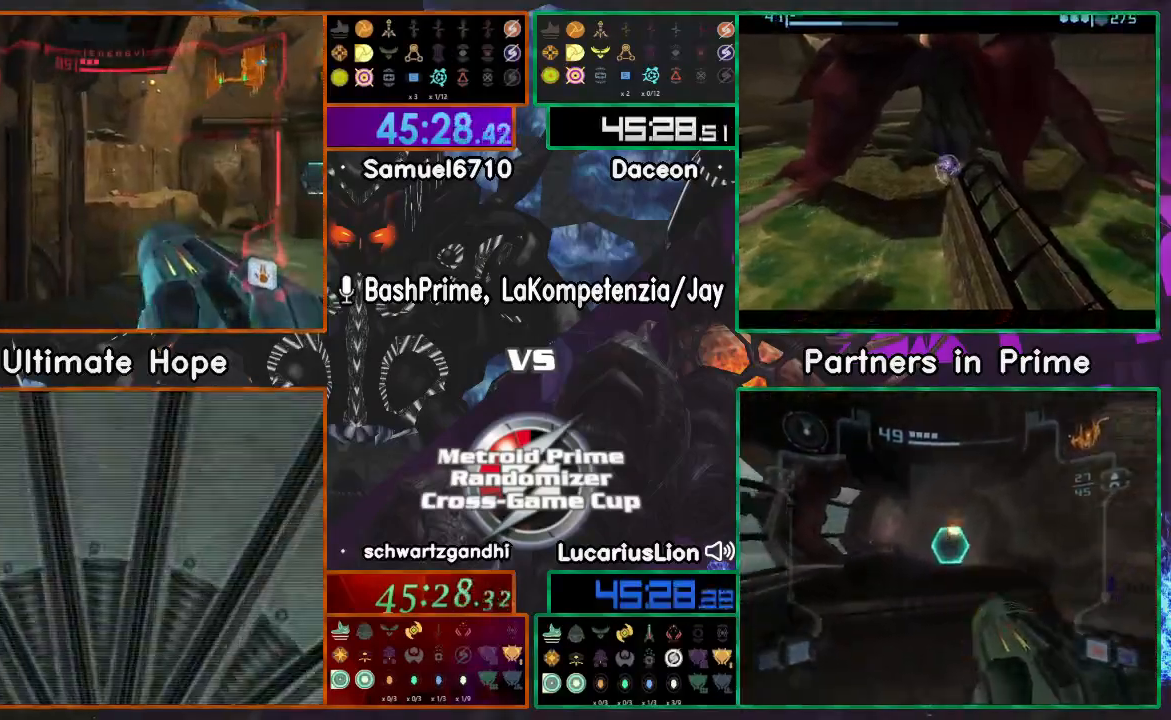
{"dt_ms": 500, "buttons": [], "left_stick": "down", "right_stick": "center"}
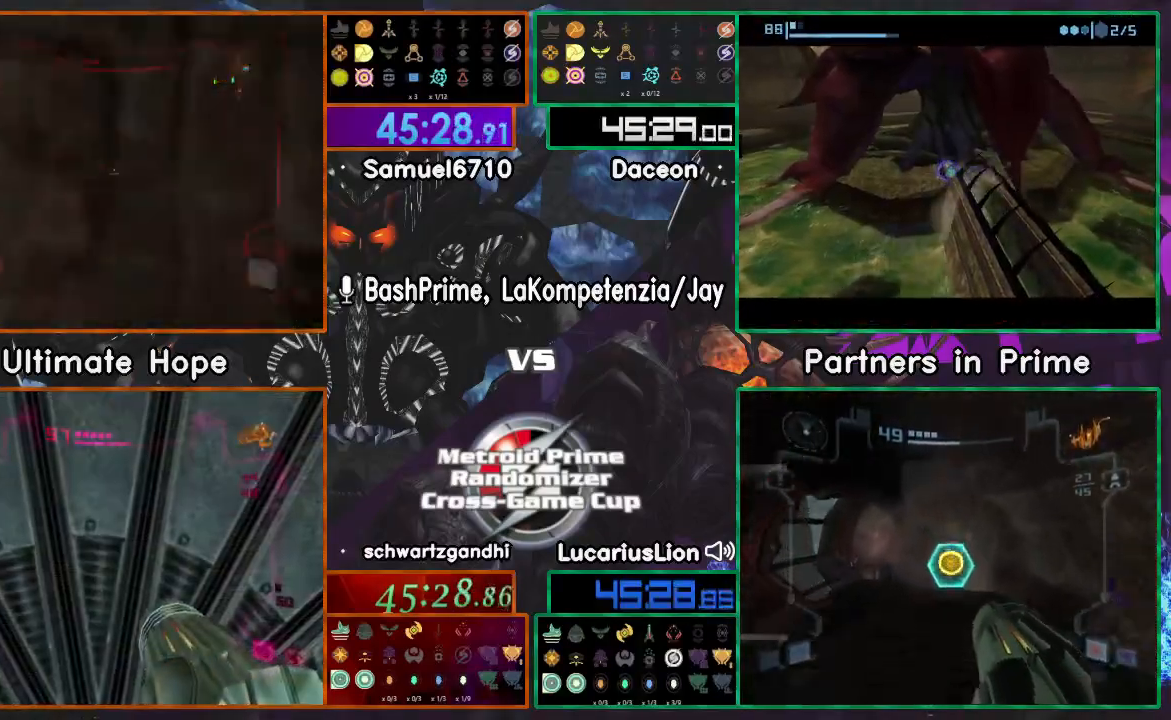
{"dt_ms": 500, "buttons": [], "left_stick": "up", "right_stick": "center", "events": [[317, "left_stick", "center"], [450, "left_stick", "up"]]}
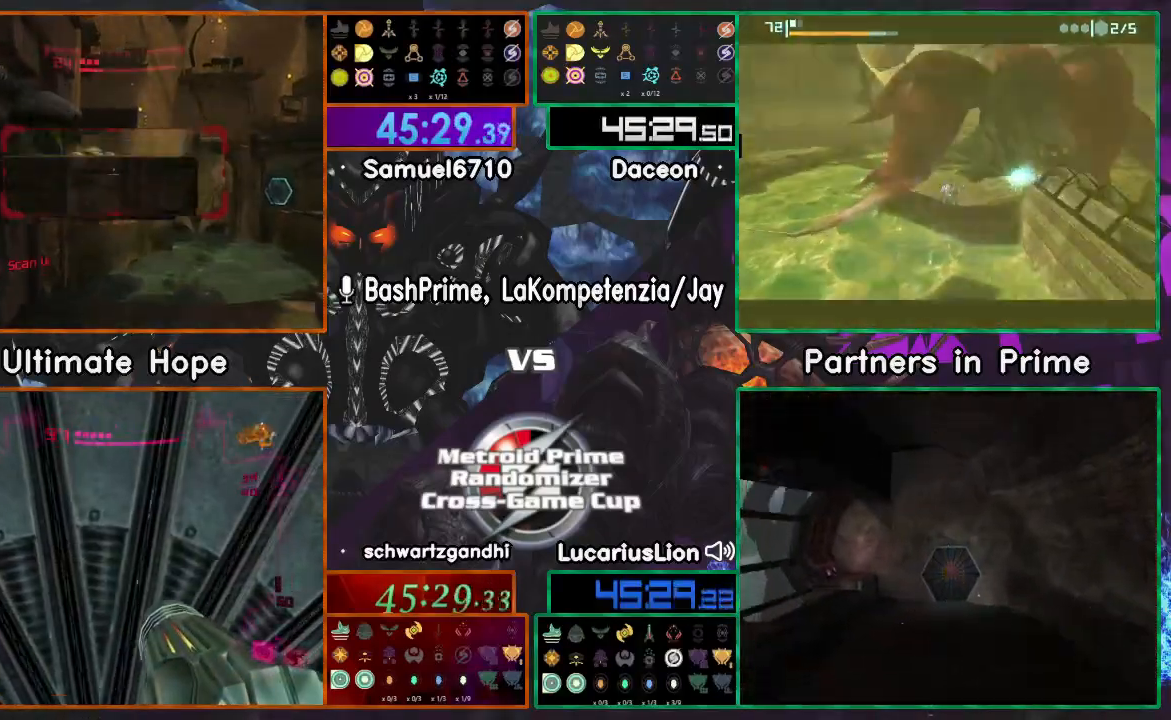
{"dt_ms": 500, "buttons": [], "left_stick": "up", "right_stick": "center", "events": []}
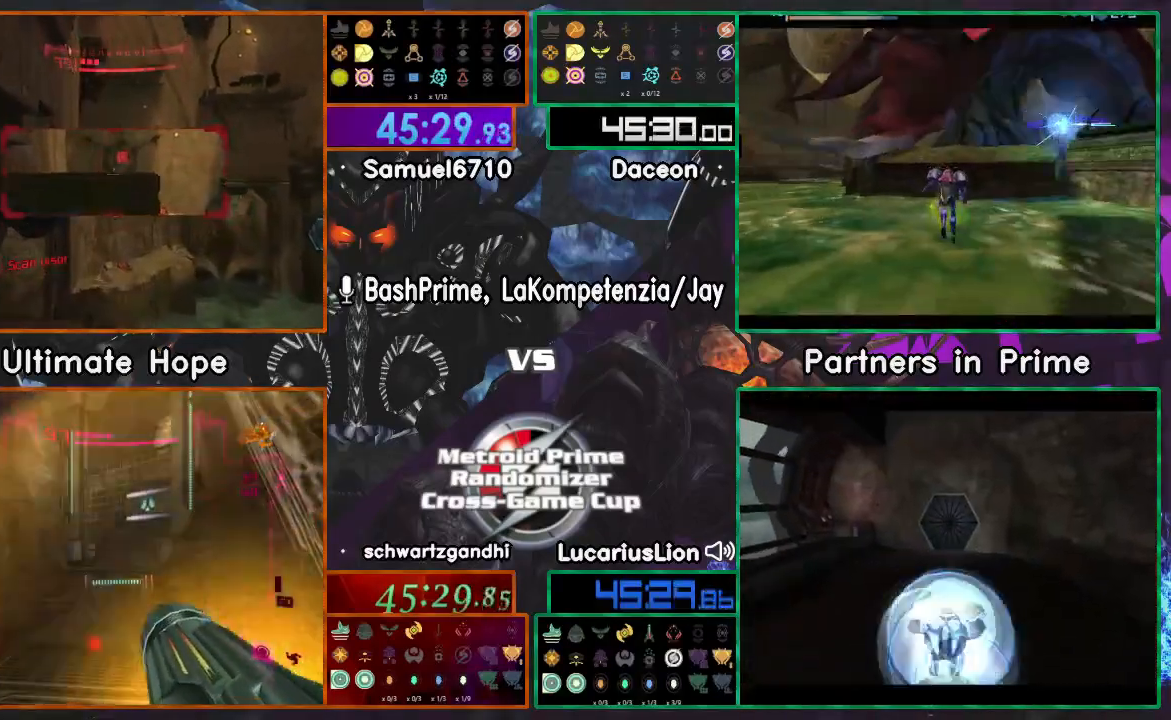
{"dt_ms": 500, "buttons": [], "left_stick": "up", "right_stick": "center", "events": []}
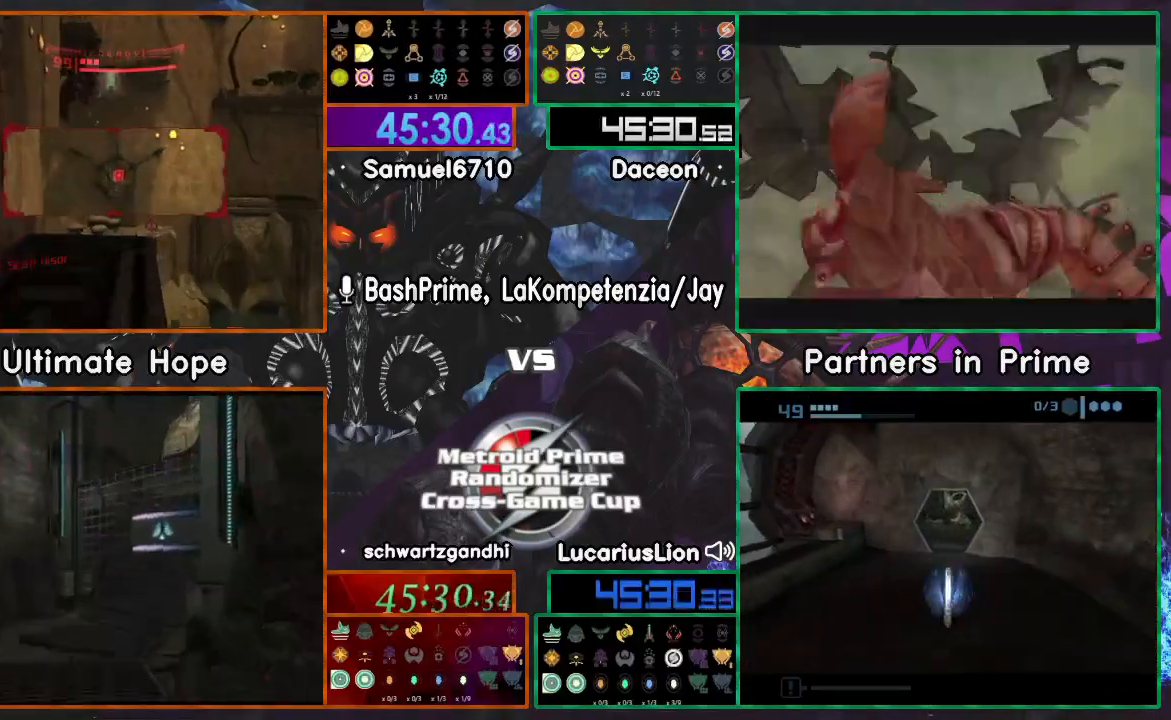
{"dt_ms": 500, "buttons": [], "left_stick": "up", "right_stick": "center", "events": []}
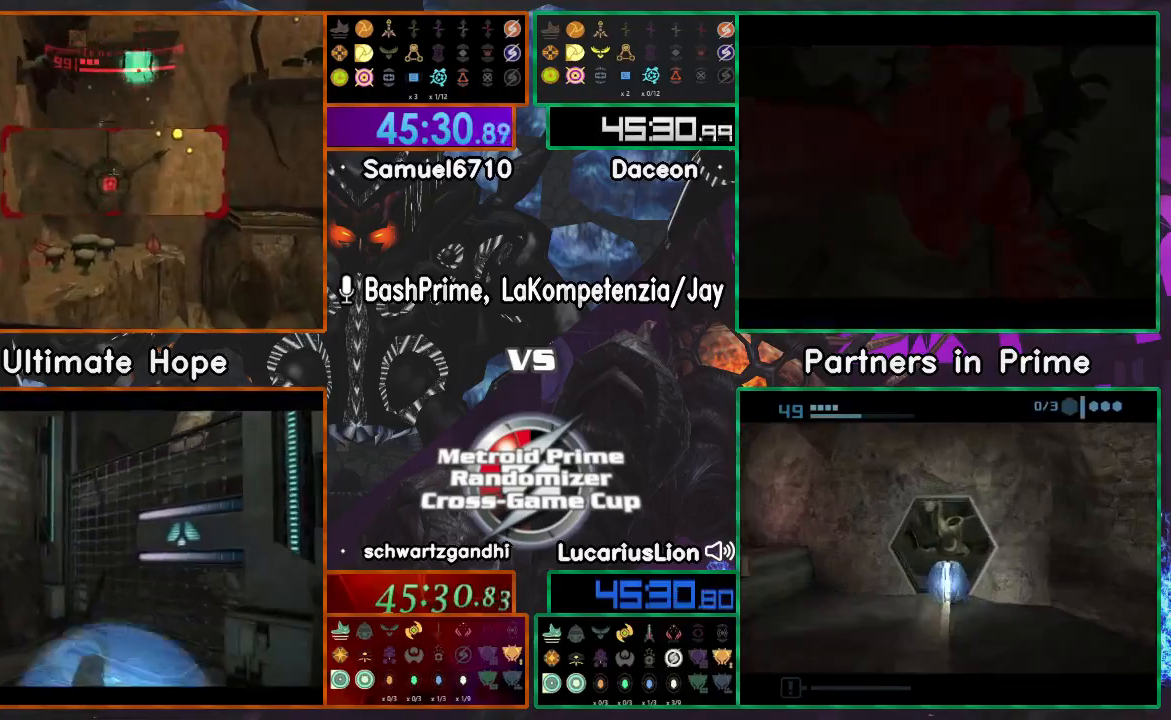
{"dt_ms": 500, "buttons": [], "left_stick": "left", "right_stick": "center", "events": [[167, "left_stick", "right"], [250, "left_stick", "up-right"], [383, "A", "down"], [400, "left_stick", "up-left"], [467, "left_stick", "left"], [500, "A", "up"]]}
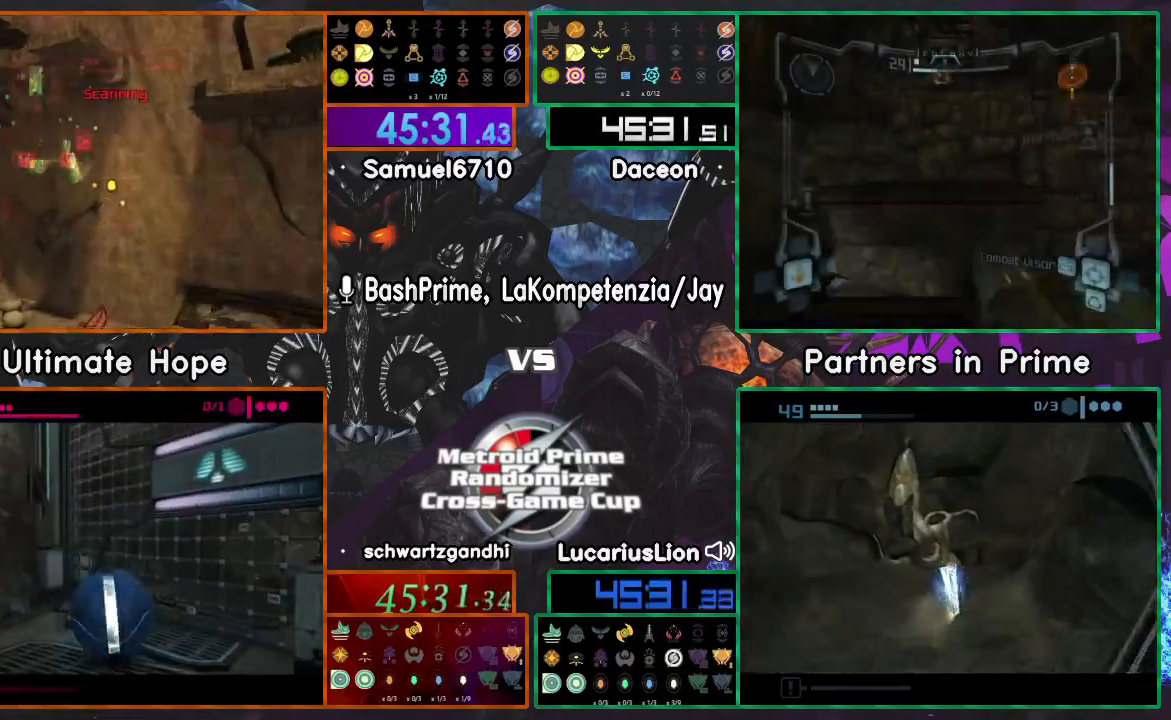
{"dt_ms": 500, "buttons": [], "left_stick": "down-left", "right_stick": "center"}
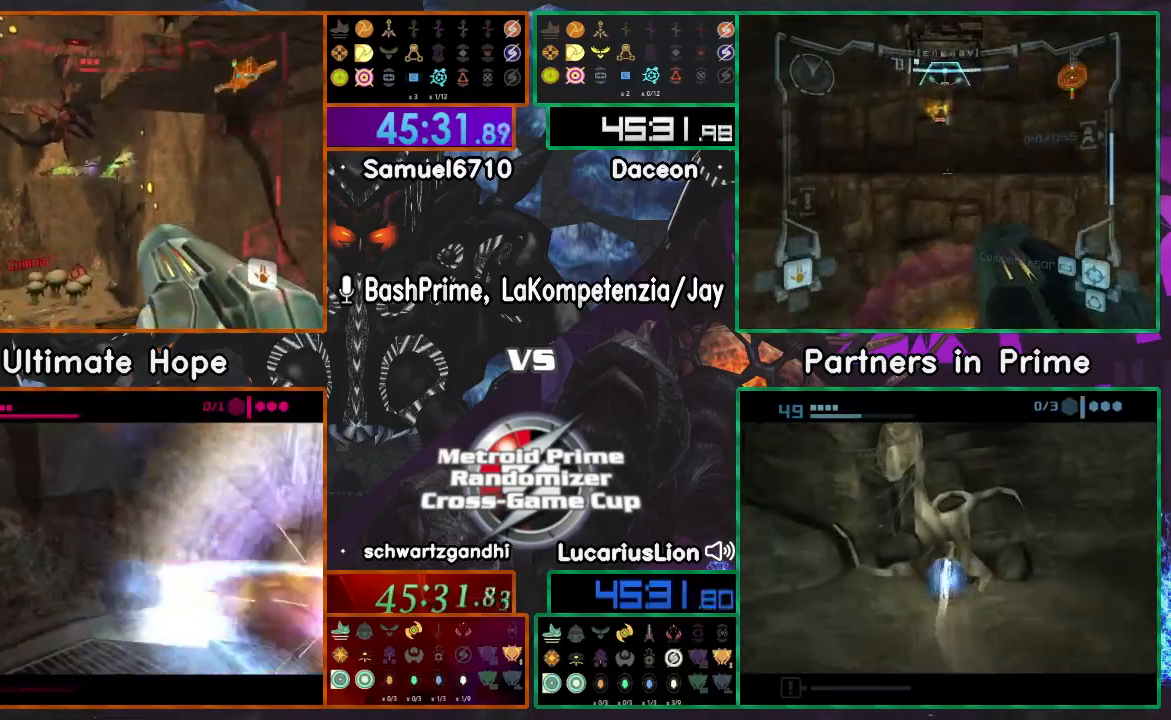
{"dt_ms": 500, "buttons": [], "left_stick": "down-left", "right_stick": "center", "events": [[67, "left_stick", "down-right"], [417, "left_stick", "down-left"]]}
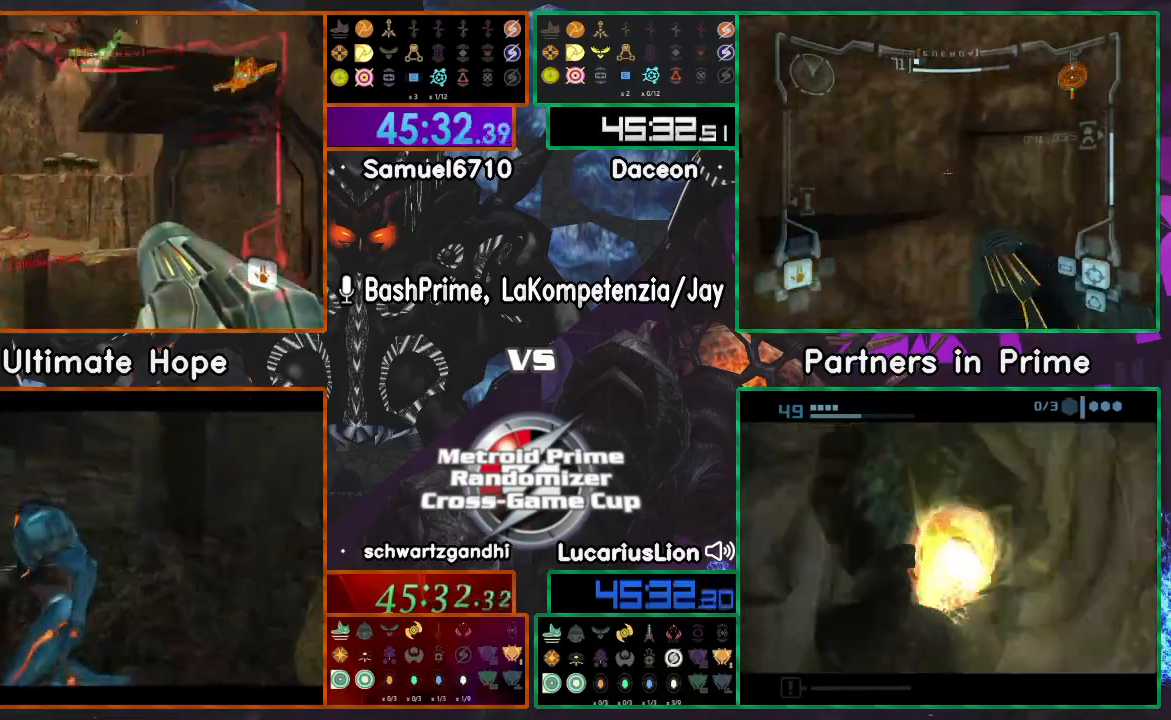
{"dt_ms": 500, "buttons": ["A"], "left_stick": "up", "right_stick": "center", "events": [[17, "DPAD_LEFT", "down"], [17, "left_stick", "down"], [50, "A", "down"], [100, "A", "up"], [100, "DPAD_LEFT", "up"], [183, "left_stick", "up"], [300, "left_stick", "left"], [450, "left_stick", "up"], [500, "A", "down"]]}
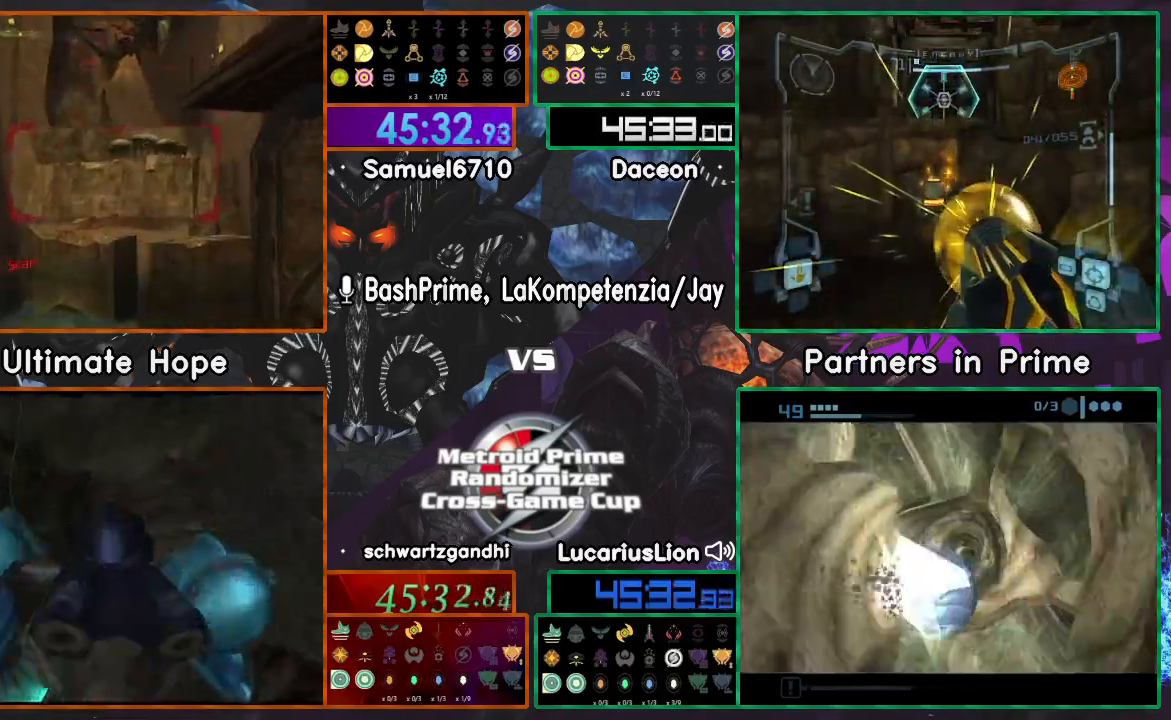
{"dt_ms": 500, "buttons": [], "left_stick": "down-left", "right_stick": "center", "events": [[67, "A", "up"], [167, "A", "down"], [200, "left_stick", "down-left"], [317, "Y", "down"], [383, "A", "up"], [383, "left_stick", "down"], [400, "Y", "up"], [500, "left_stick", "down-left"]]}
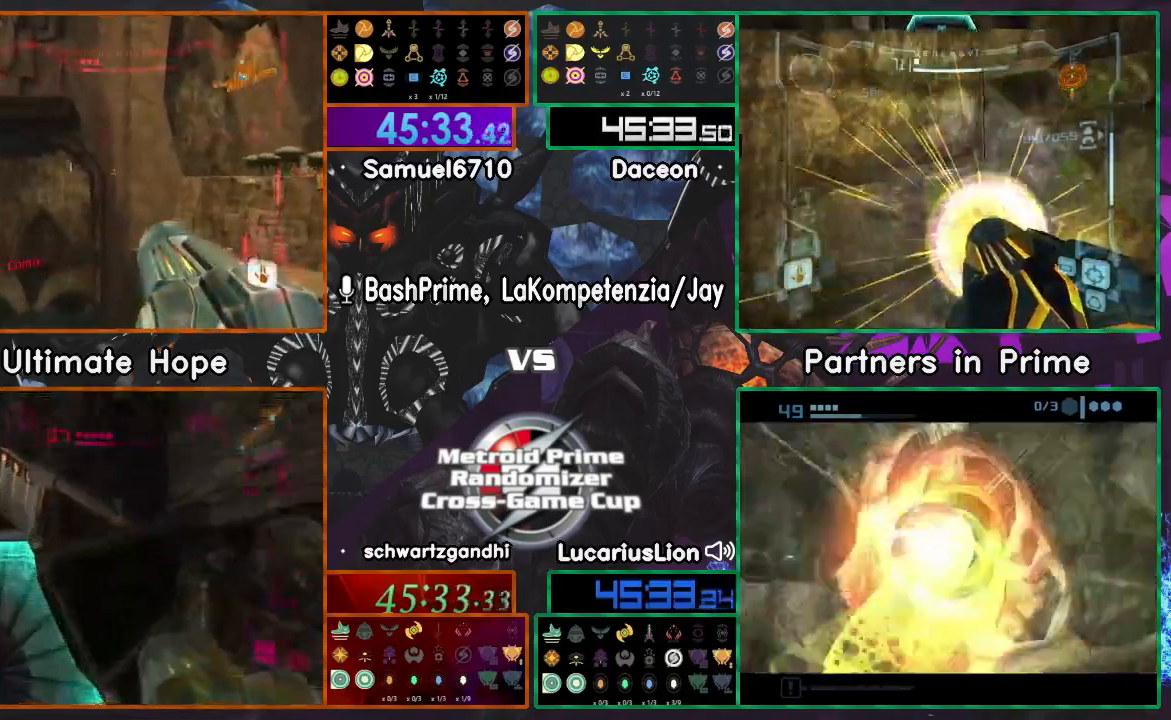
{"dt_ms": 500, "buttons": [], "left_stick": "up-left", "right_stick": "center", "events": [[100, "left_stick", "left"], [300, "A", "down"], [367, "A", "up"], [500, "left_stick", "up-left"]]}